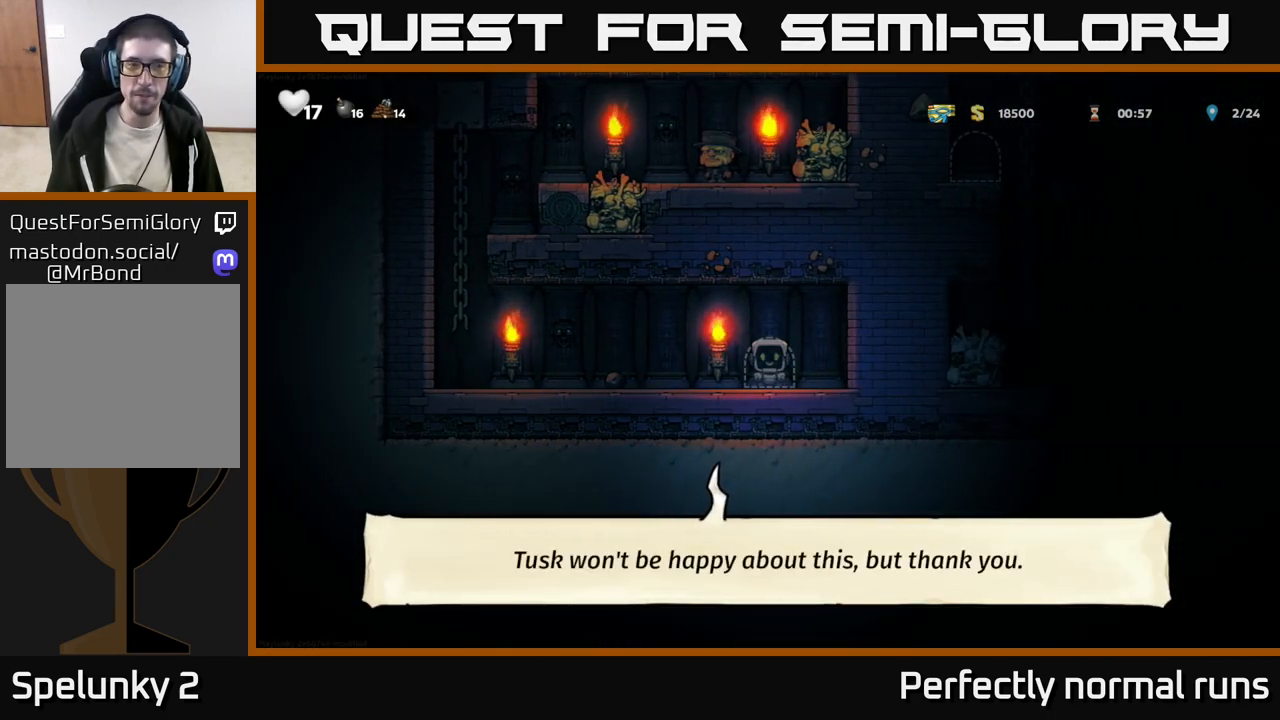
Gameplay with a controller (Xbox layout); each line is a JSON object with the inputs held at the frame after it. "events" lists button and stick changes between this image and that frame as [ms after this image, input, new state], when the widget could be followed in between.
{"buttons": [], "left_stick": "center", "right_stick": "center", "events": [[33, "L2", "up"]]}
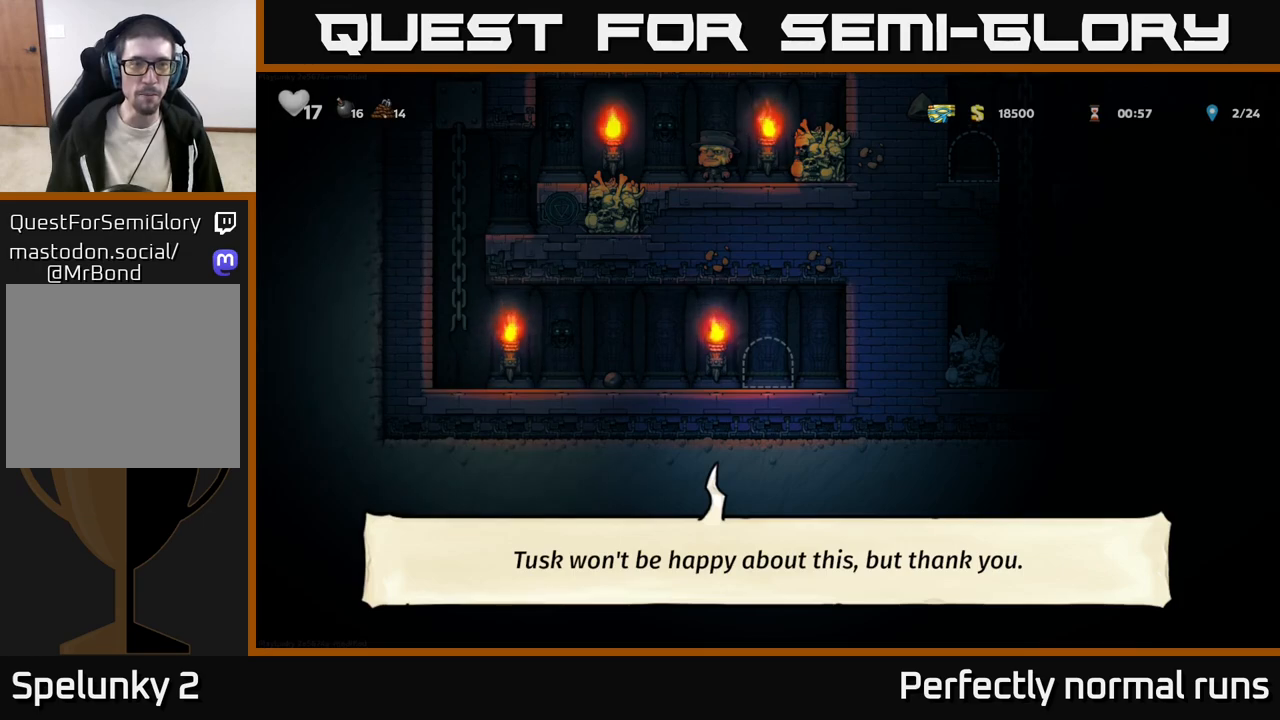
{"buttons": [], "left_stick": "center", "right_stick": "center", "events": []}
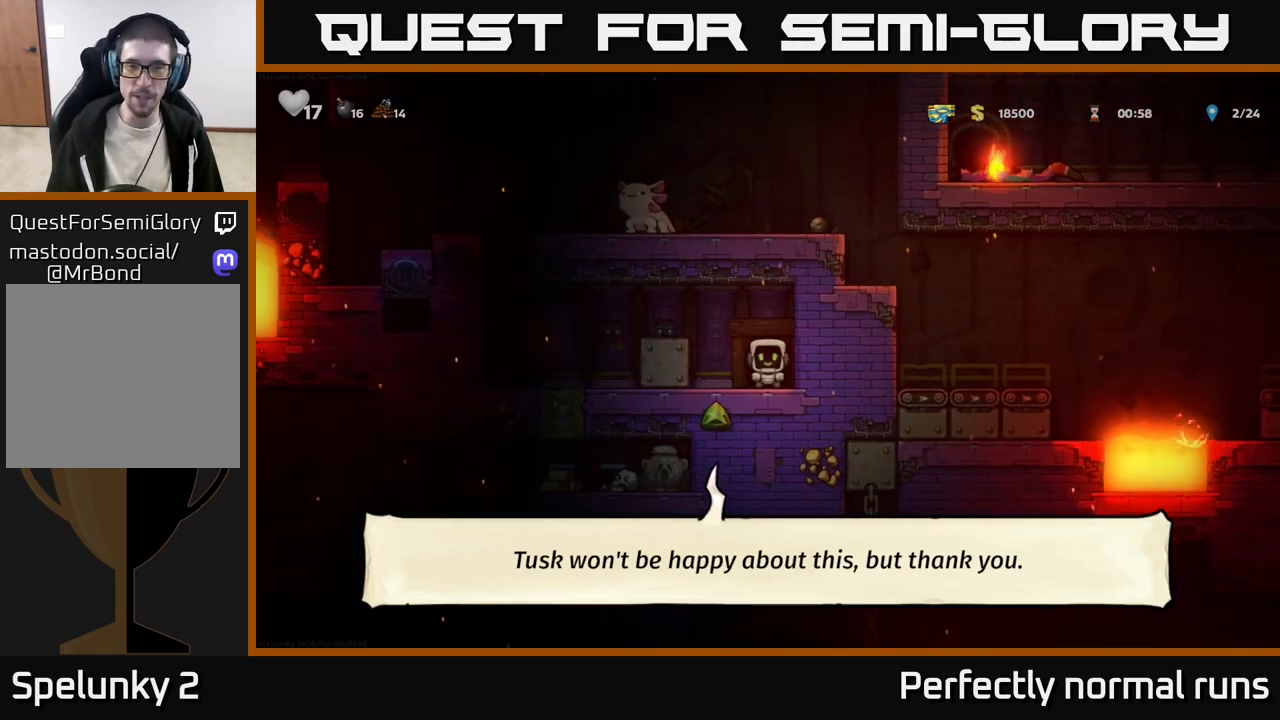
{"buttons": [], "left_stick": "left", "right_stick": "center", "events": [[133, "left_stick", "left"], [217, "A", "down"], [400, "A", "up"]]}
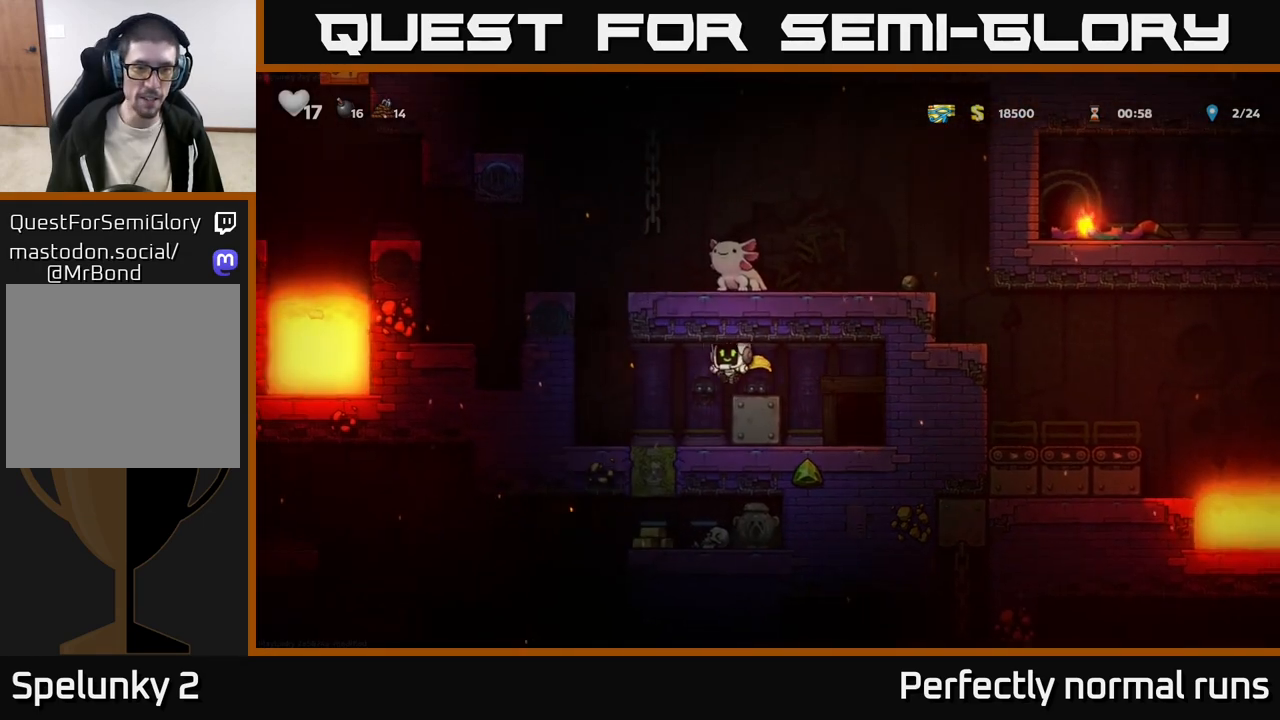
{"buttons": [], "left_stick": "center", "right_stick": "center", "events": [[117, "left_stick", "center"], [267, "left_stick", "left"], [300, "A", "down"], [433, "A", "up"], [467, "left_stick", "center"]]}
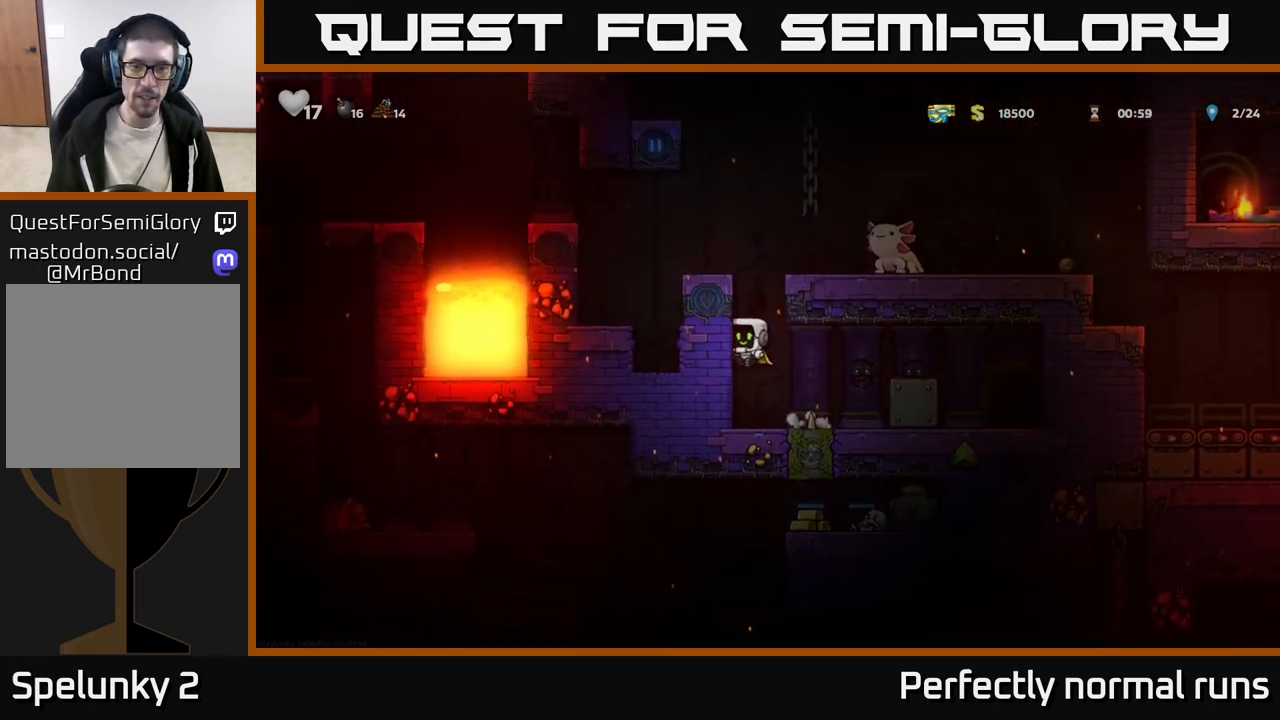
{"buttons": [], "left_stick": "center", "right_stick": "center", "events": []}
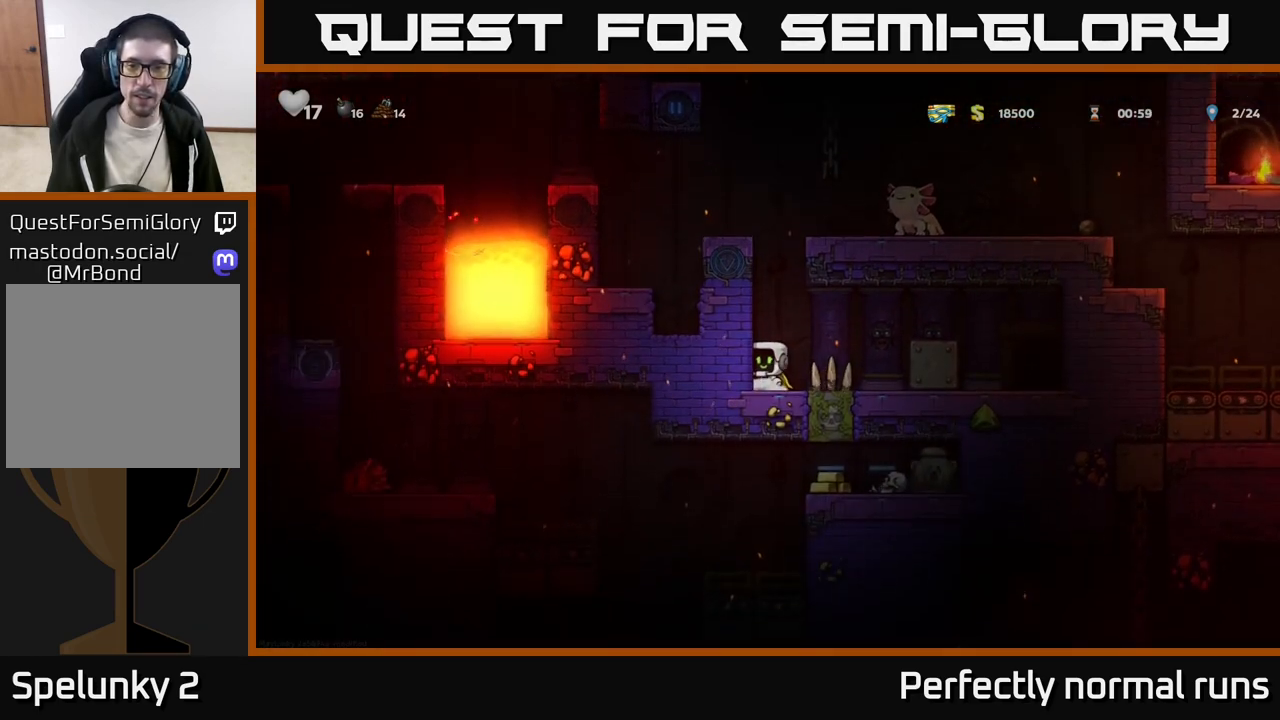
{"buttons": [], "left_stick": "right", "right_stick": "center", "events": [[100, "left_stick", "right"], [150, "A", "down"], [350, "A", "up"]]}
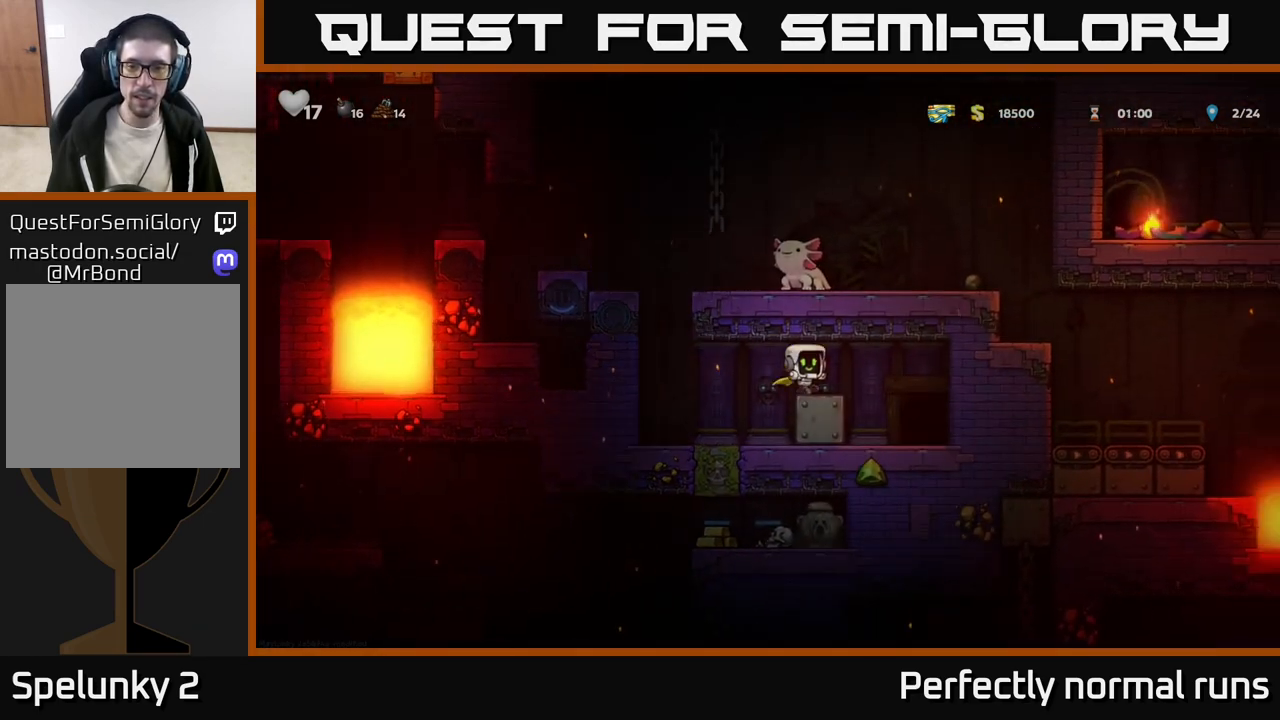
{"buttons": [], "left_stick": "left", "right_stick": "center", "events": [[217, "left_stick", "center"], [300, "left_stick", "left"]]}
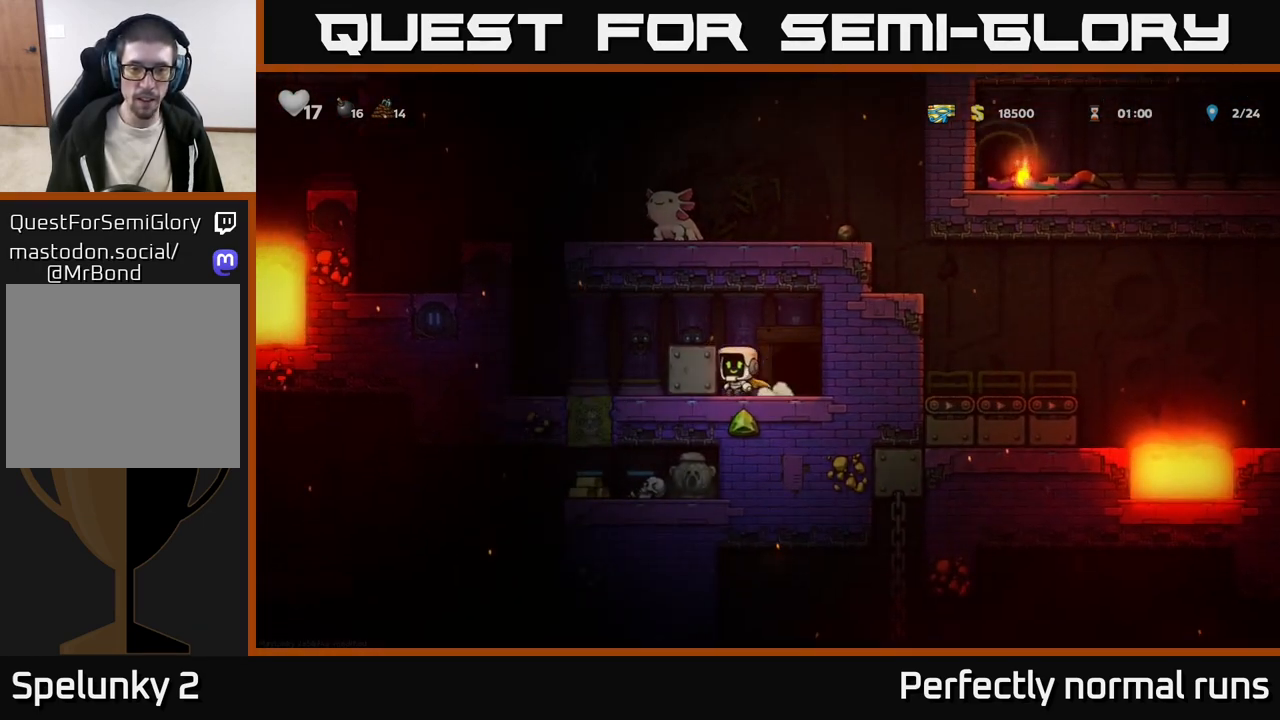
{"buttons": [], "left_stick": "left", "right_stick": "center", "events": []}
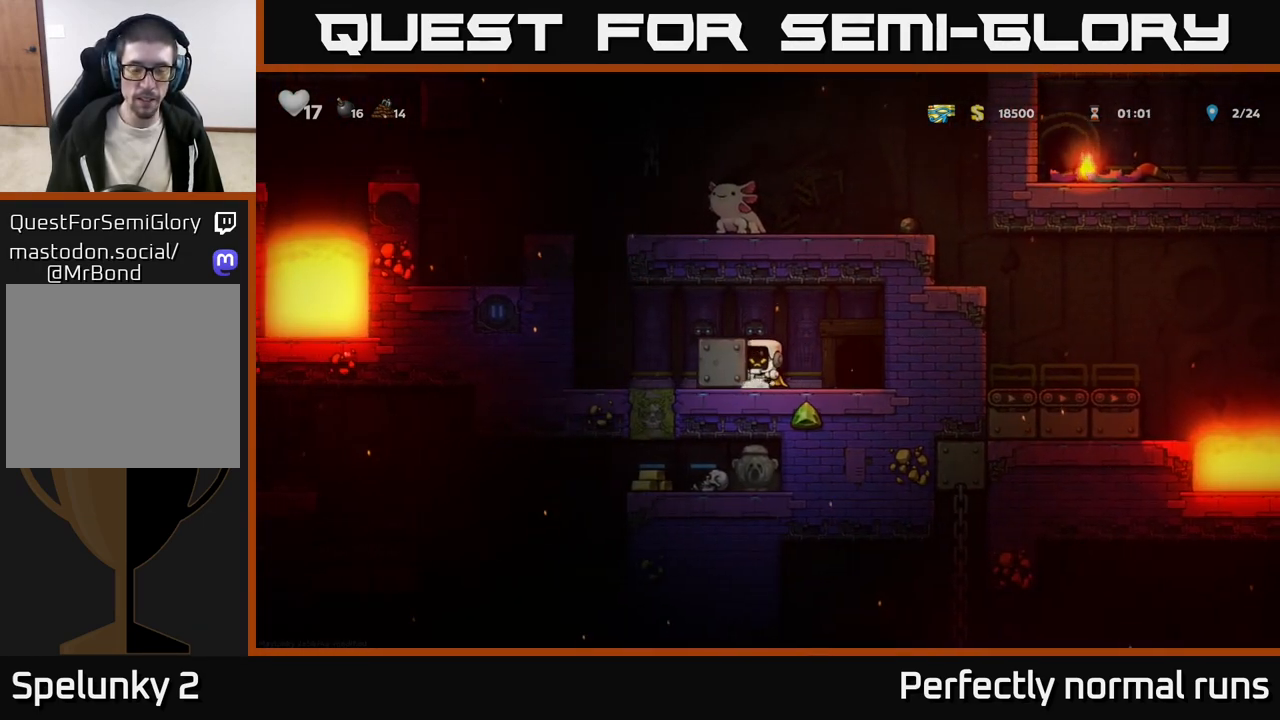
{"buttons": [], "left_stick": "left", "right_stick": "center", "events": []}
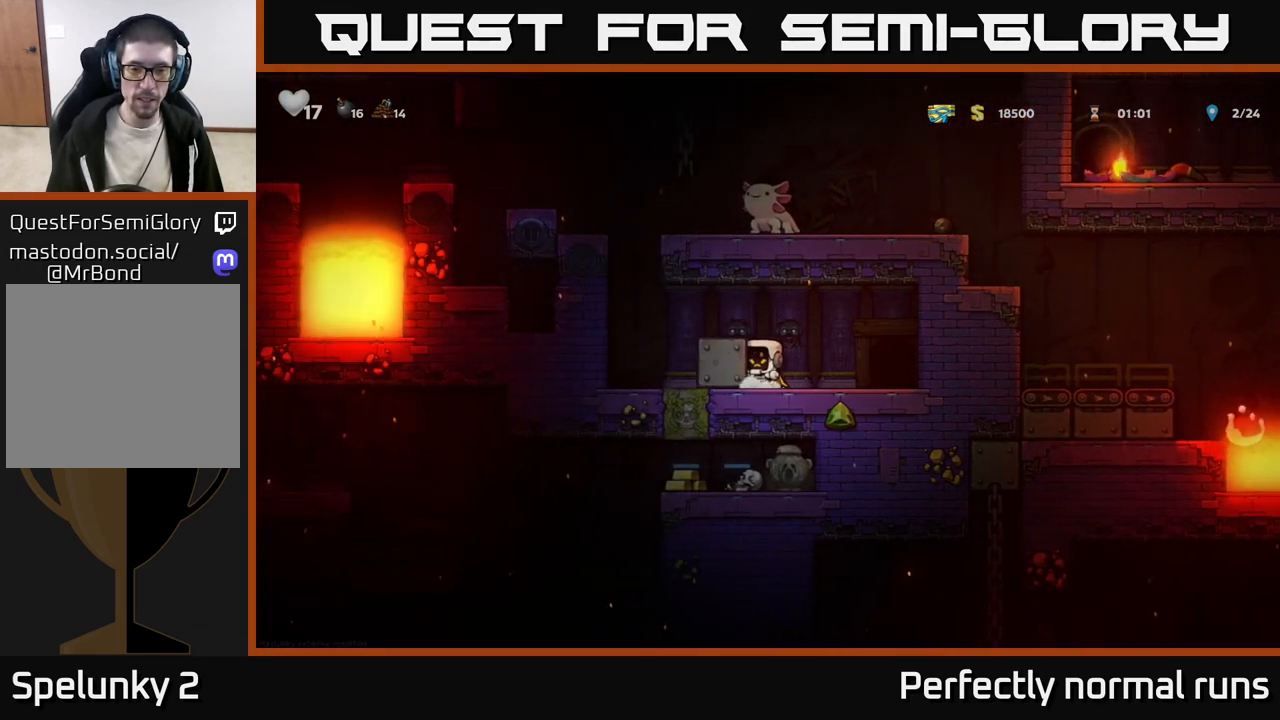
{"buttons": [], "left_stick": "left", "right_stick": "center", "events": []}
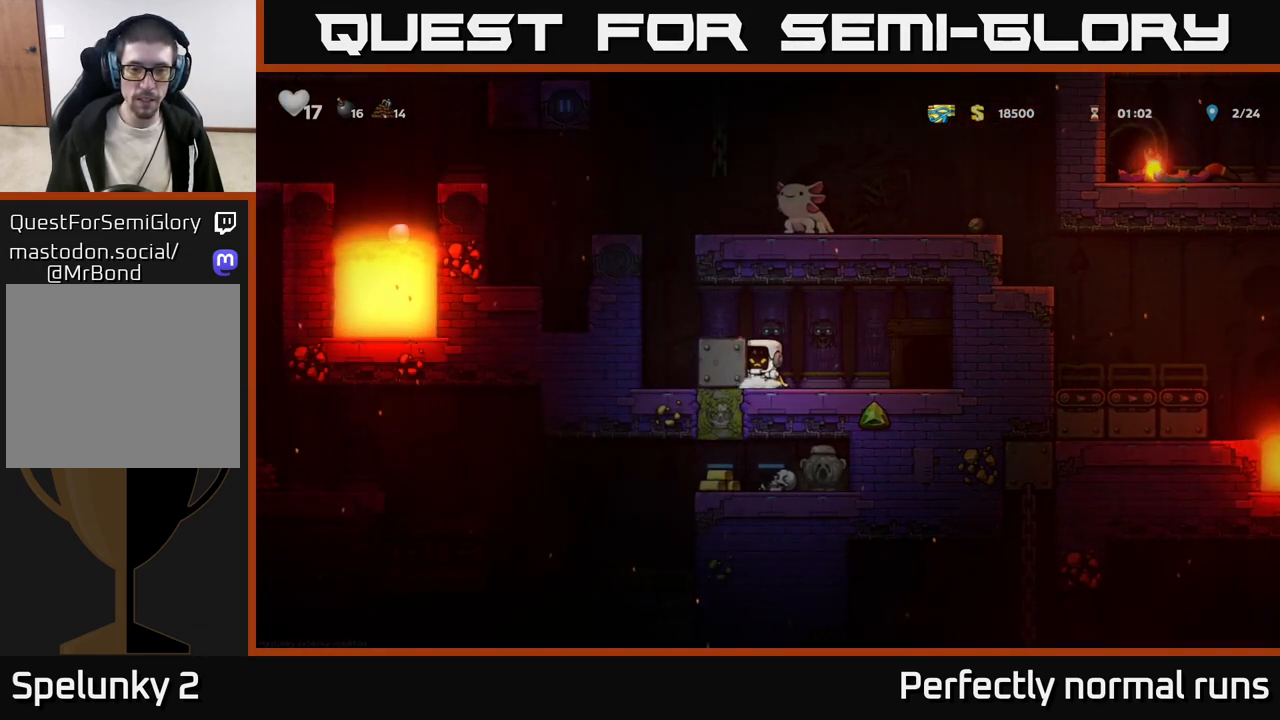
{"buttons": ["A"], "left_stick": "right", "right_stick": "center", "events": [[467, "A", "down"], [500, "left_stick", "right"]]}
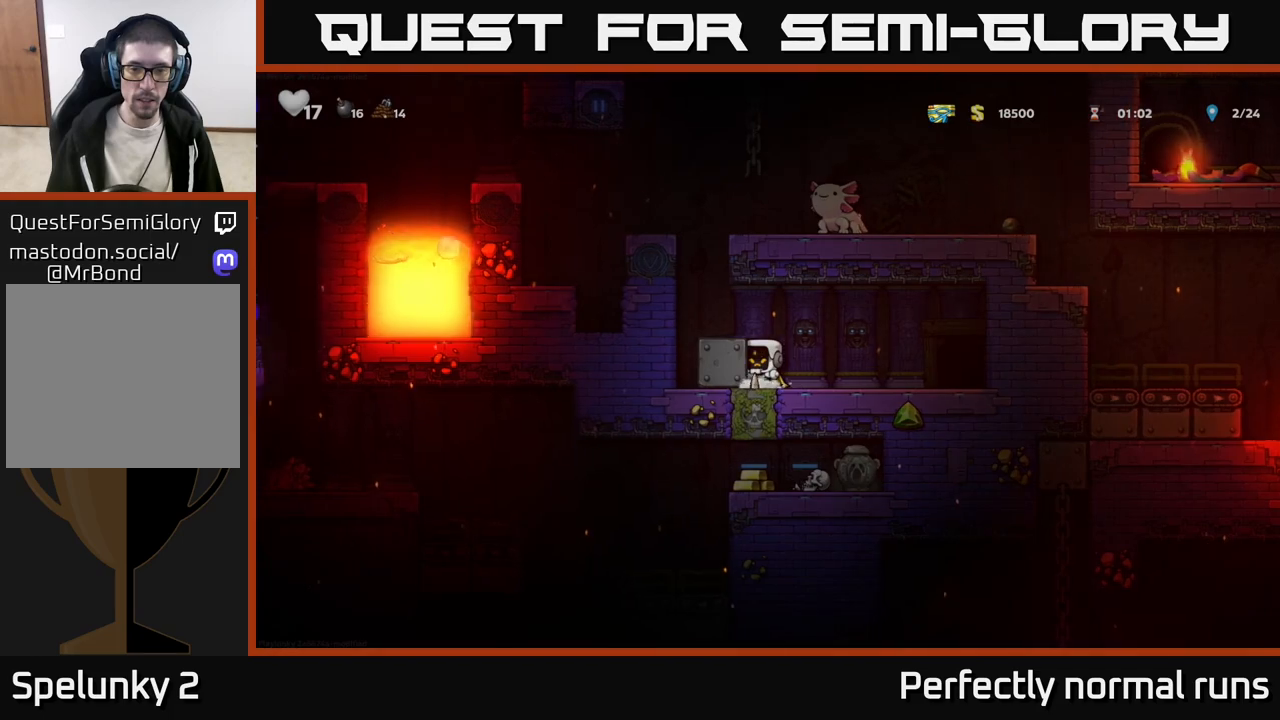
{"buttons": [], "left_stick": "center", "right_stick": "center", "events": [[150, "A", "up"], [333, "left_stick", "center"]]}
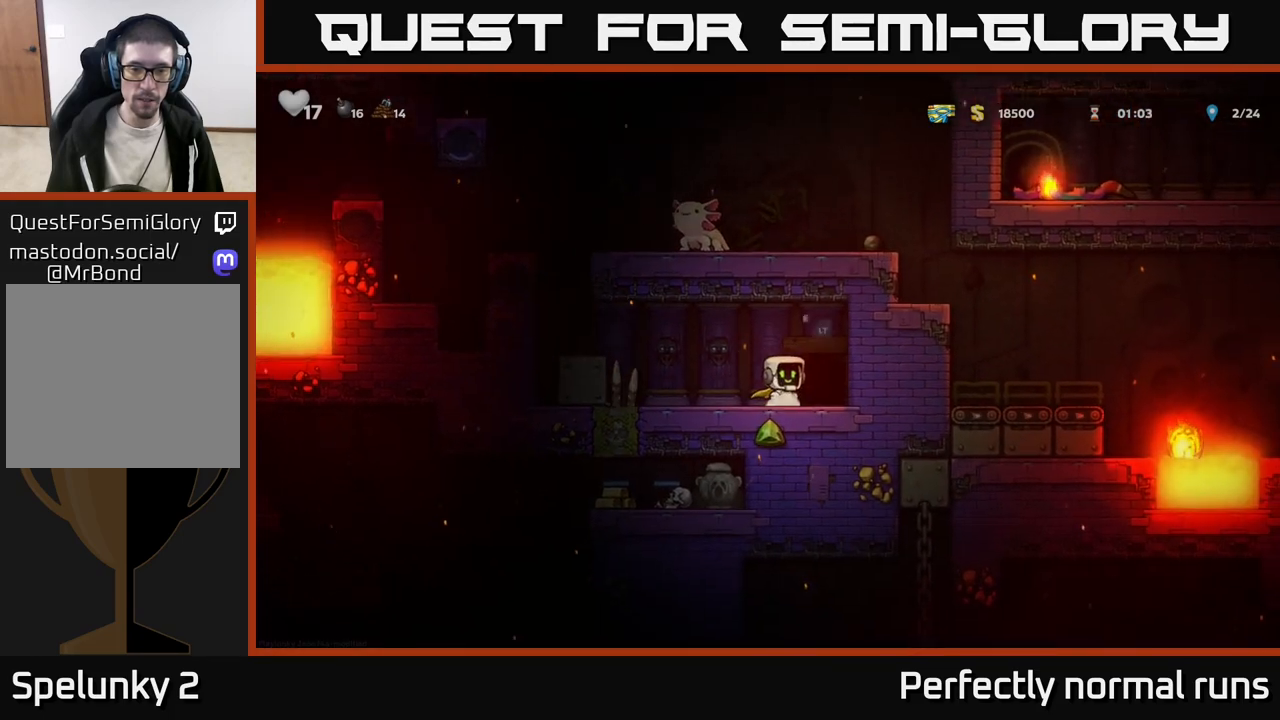
{"buttons": [], "left_stick": "center", "right_stick": "center", "events": [[50, "left_stick", "left"], [217, "A", "down"], [383, "A", "up"], [500, "left_stick", "center"]]}
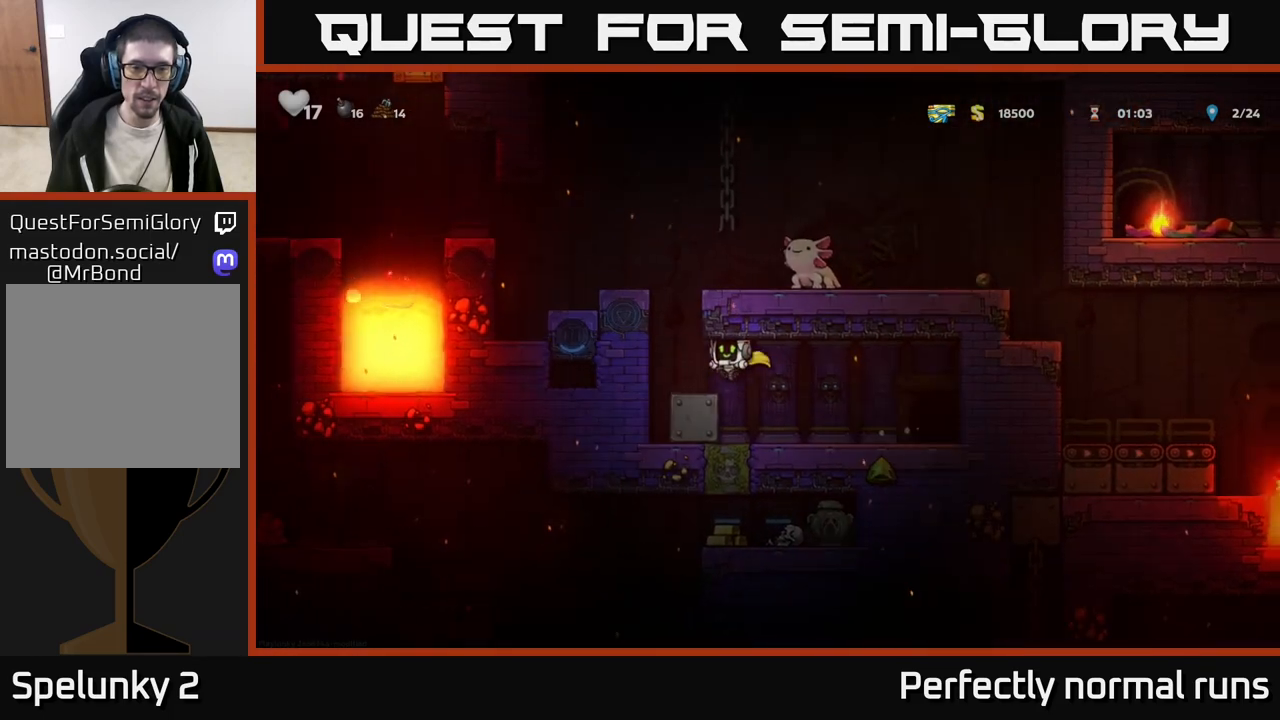
{"buttons": [], "left_stick": "right", "right_stick": "center", "events": [[83, "left_stick", "left"], [183, "A", "down"], [233, "left_stick", "right"], [367, "A", "up"]]}
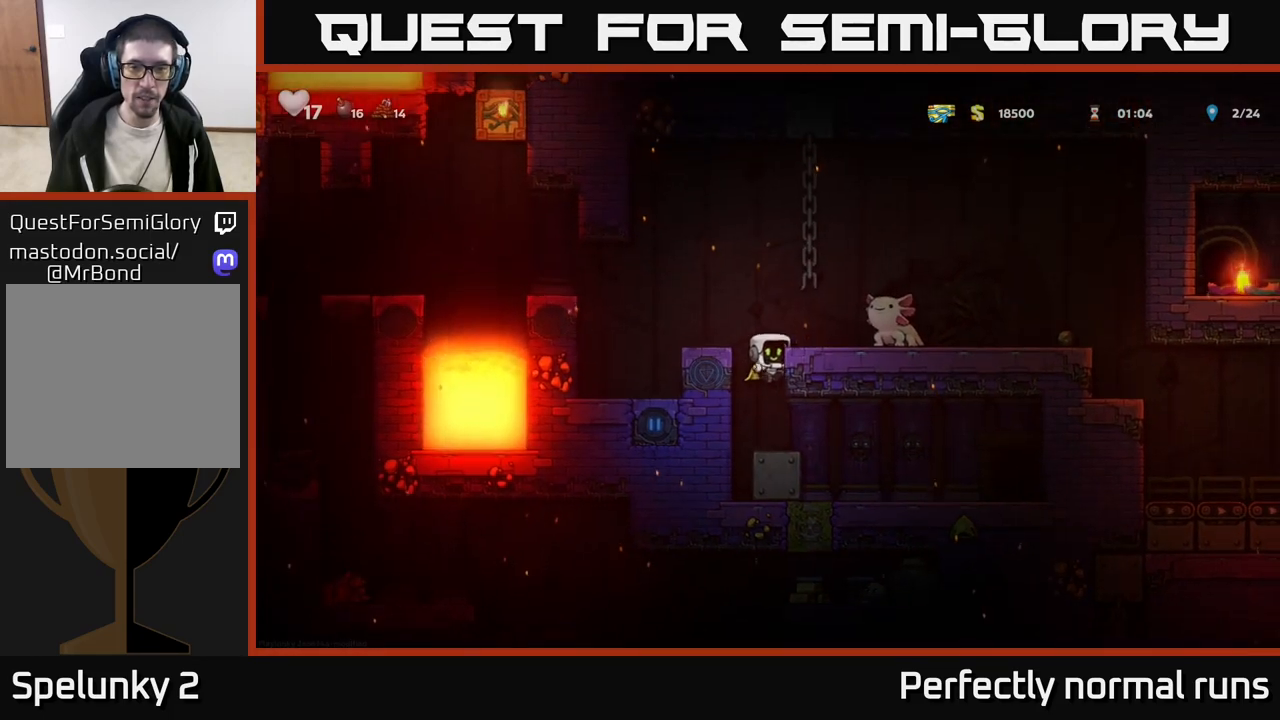
{"buttons": [], "left_stick": "center", "right_stick": "center", "events": [[50, "A", "down"], [267, "A", "up"], [300, "left_stick", "center"]]}
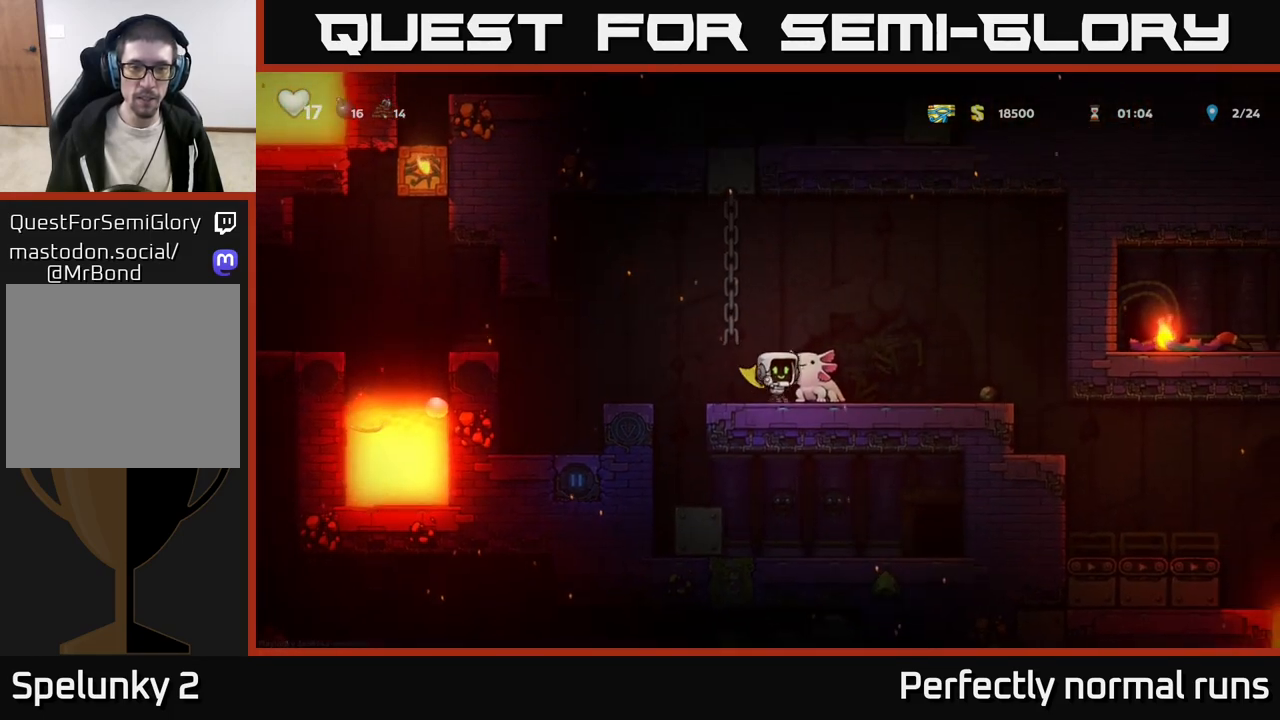
{"buttons": [], "left_stick": "center", "right_stick": "center", "events": [[50, "A", "down"], [167, "A", "up"], [233, "left_stick", "right"], [317, "left_stick", "center"]]}
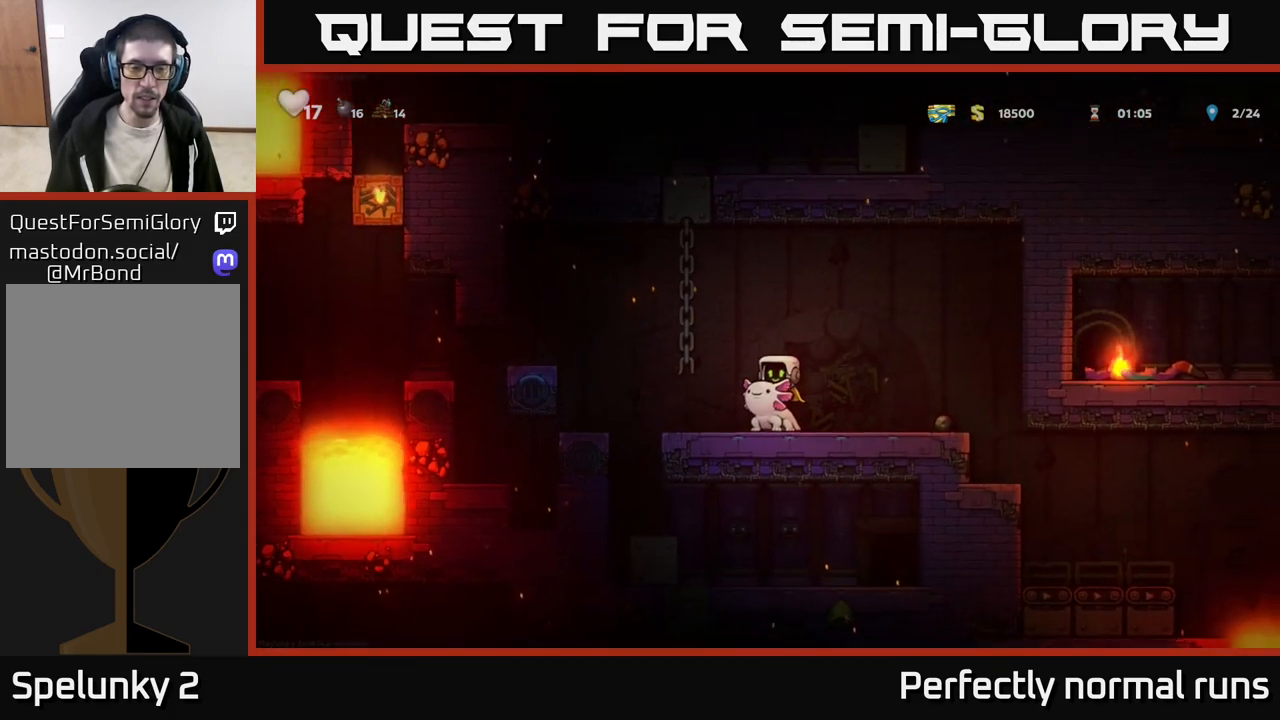
{"buttons": [], "left_stick": "center", "right_stick": "center", "events": [[50, "left_stick", "left"], [217, "A", "down"], [333, "A", "up"], [450, "left_stick", "center"]]}
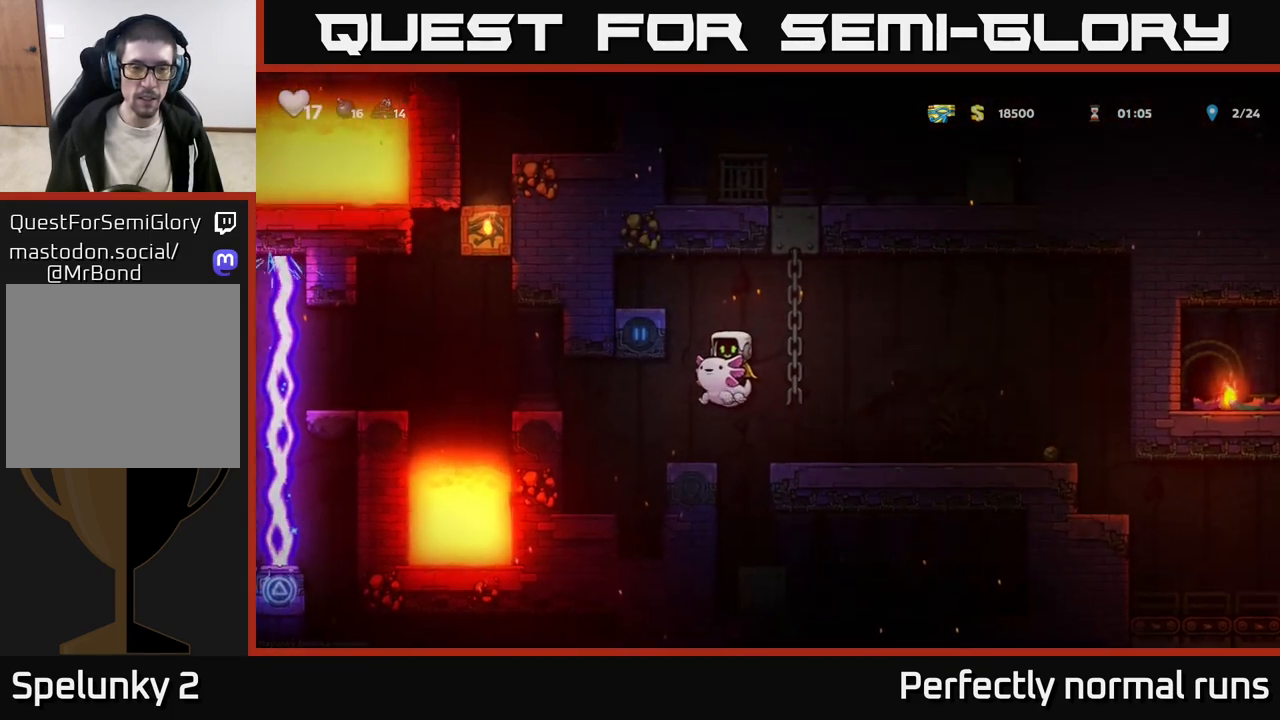
{"buttons": [], "left_stick": "center", "right_stick": "center", "events": [[200, "left_stick", "left"], [500, "left_stick", "center"]]}
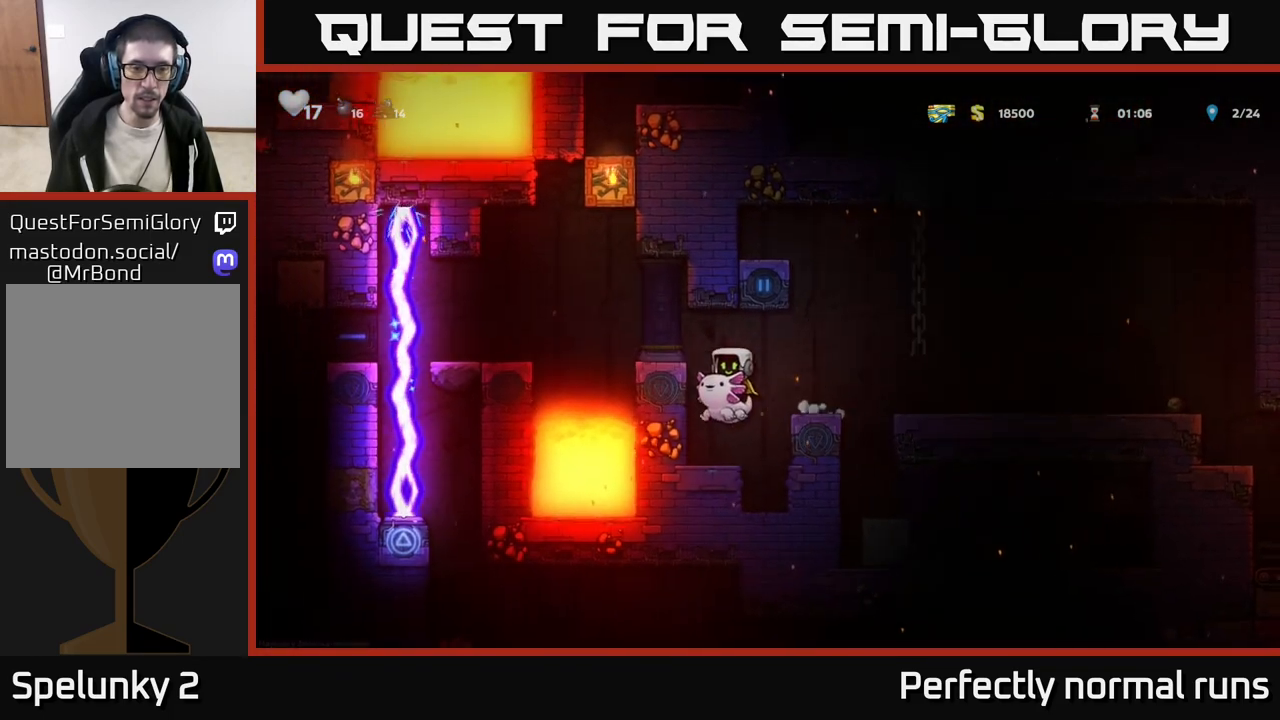
{"buttons": ["A"], "left_stick": "center", "right_stick": "center", "events": [[233, "A", "down"], [333, "A", "up"], [433, "A", "down"]]}
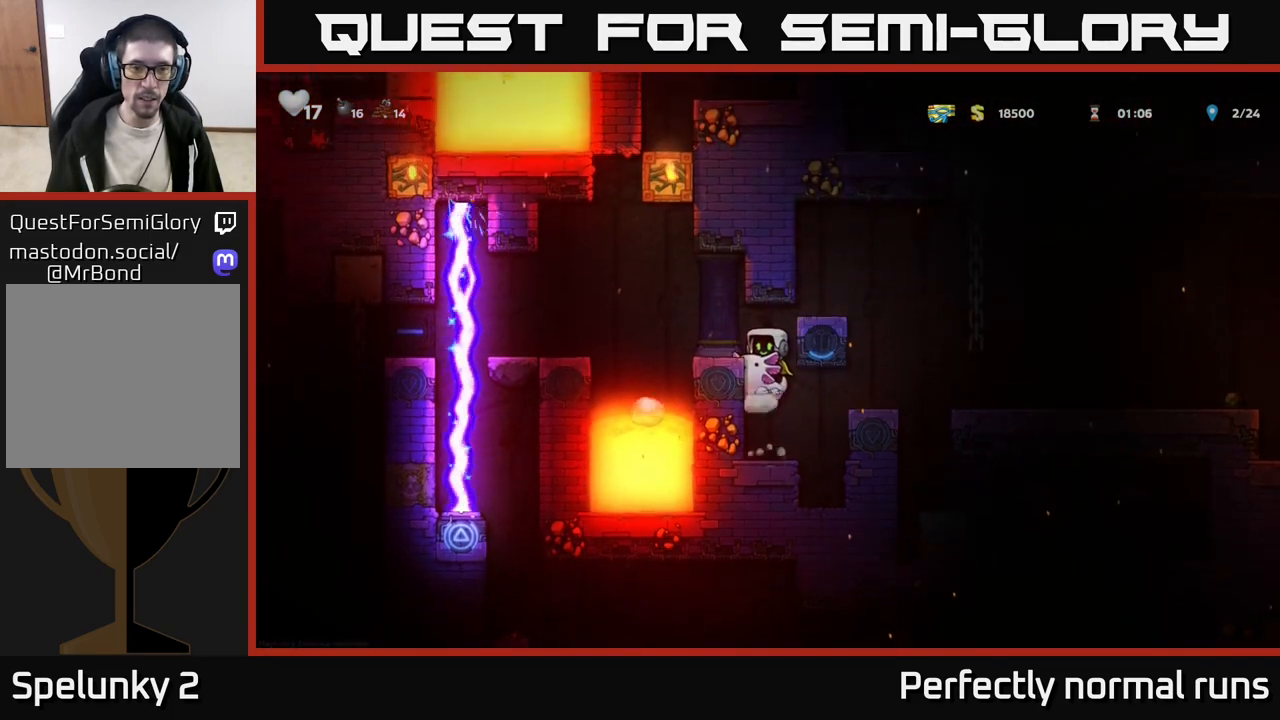
{"buttons": [], "left_stick": "center", "right_stick": "center", "events": [[67, "A", "up"], [67, "left_stick", "left"], [167, "left_stick", "center"]]}
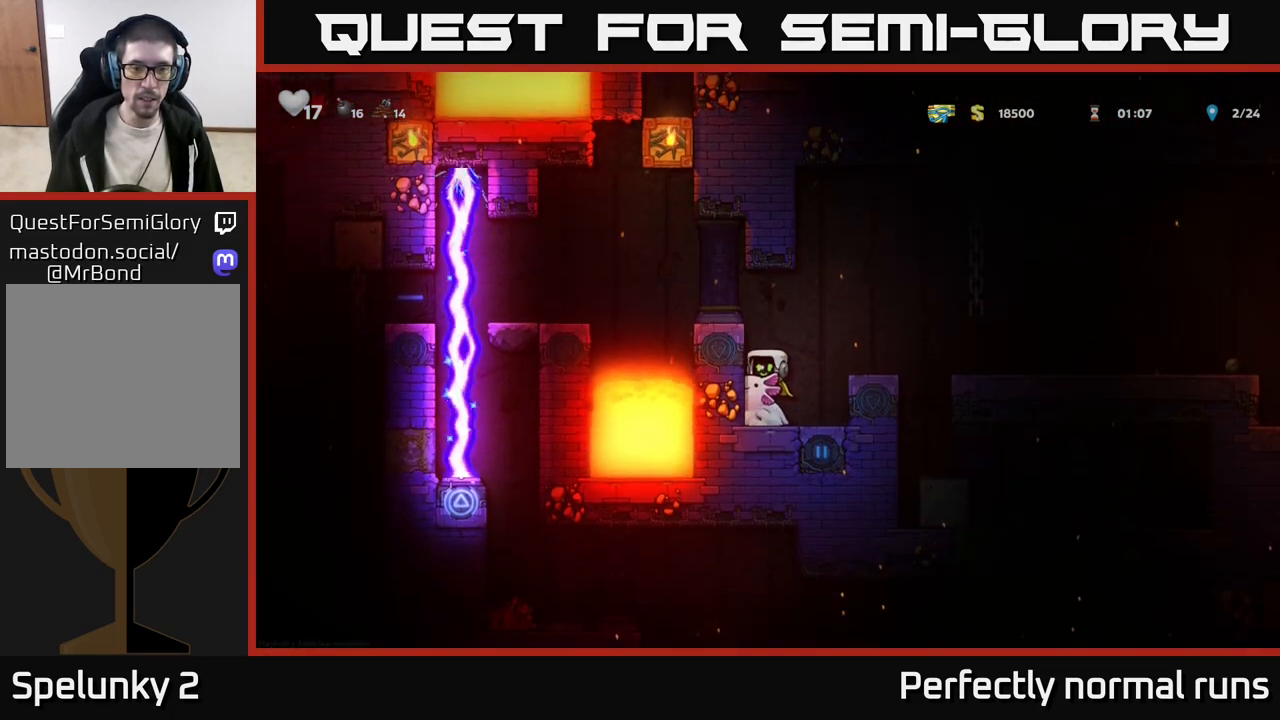
{"buttons": ["A"], "left_stick": "left", "right_stick": "center", "events": [[117, "A", "down"], [233, "A", "up"], [367, "A", "down"], [450, "left_stick", "left"]]}
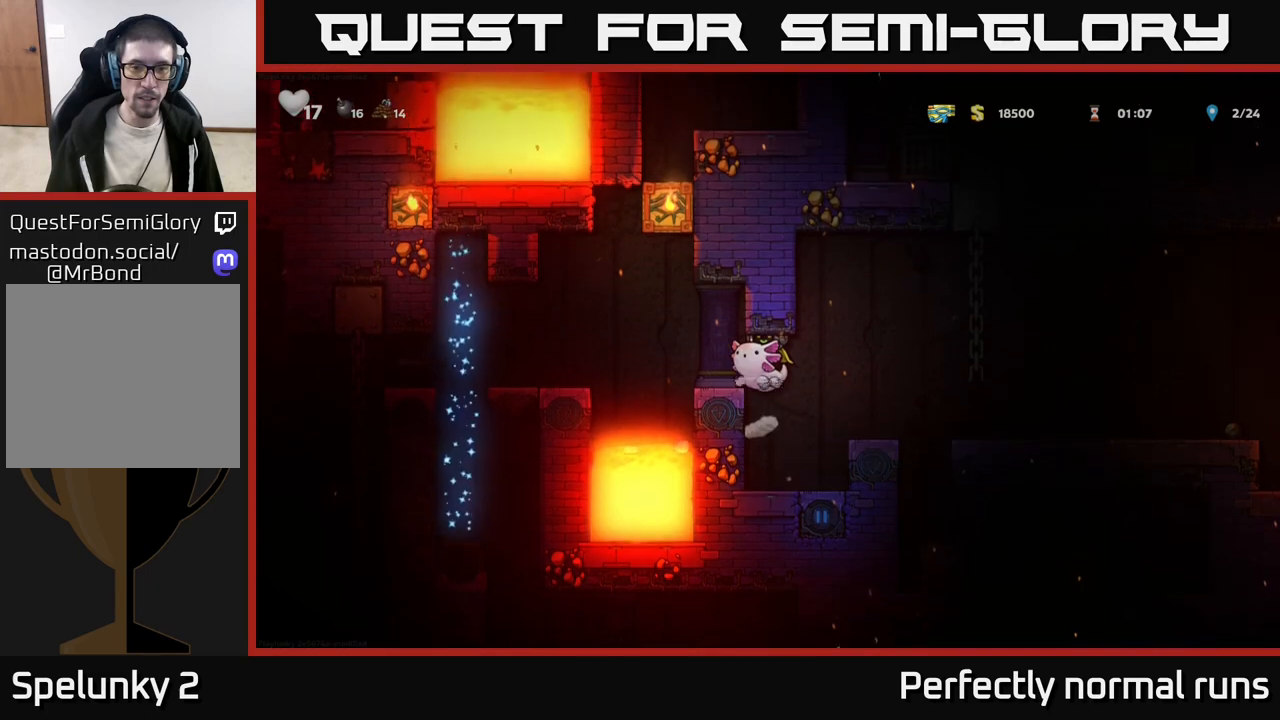
{"buttons": [], "left_stick": "left", "right_stick": "center", "events": [[17, "A", "up"], [83, "left_stick", "center"], [367, "left_stick", "left"]]}
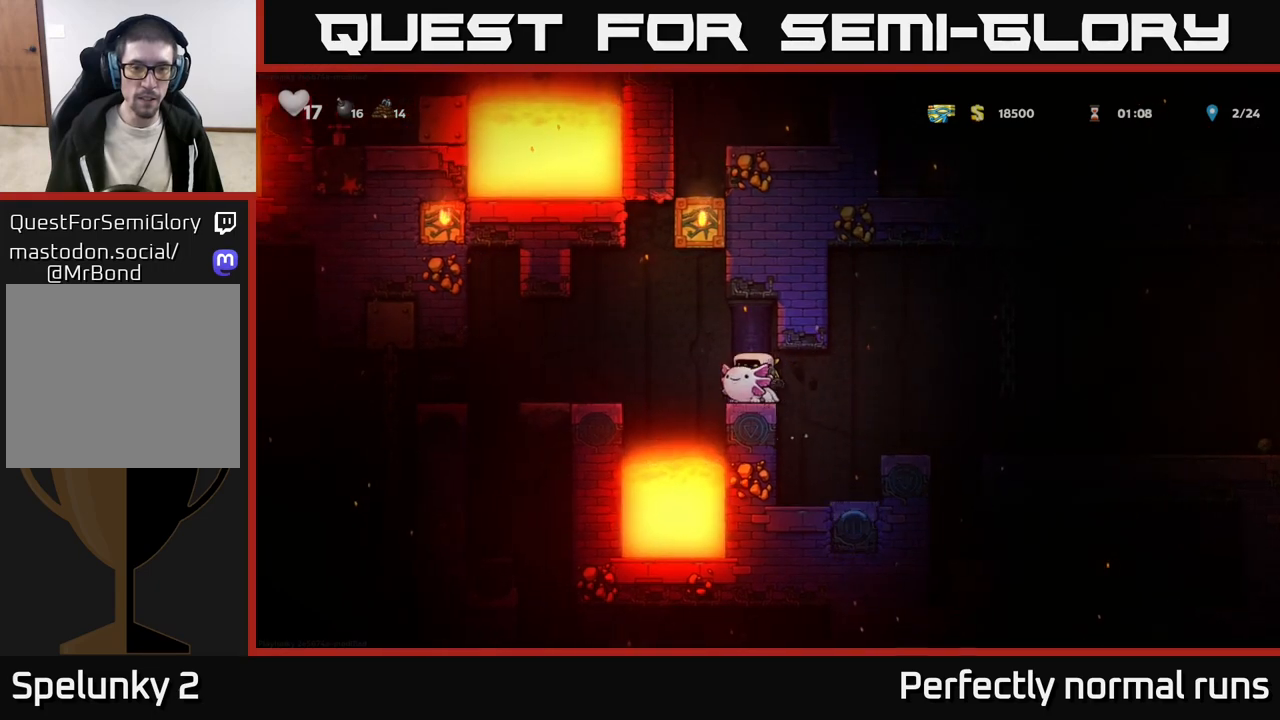
{"buttons": [], "left_stick": "center", "right_stick": "center", "events": [[50, "A", "down"], [167, "A", "up"], [283, "left_stick", "center"]]}
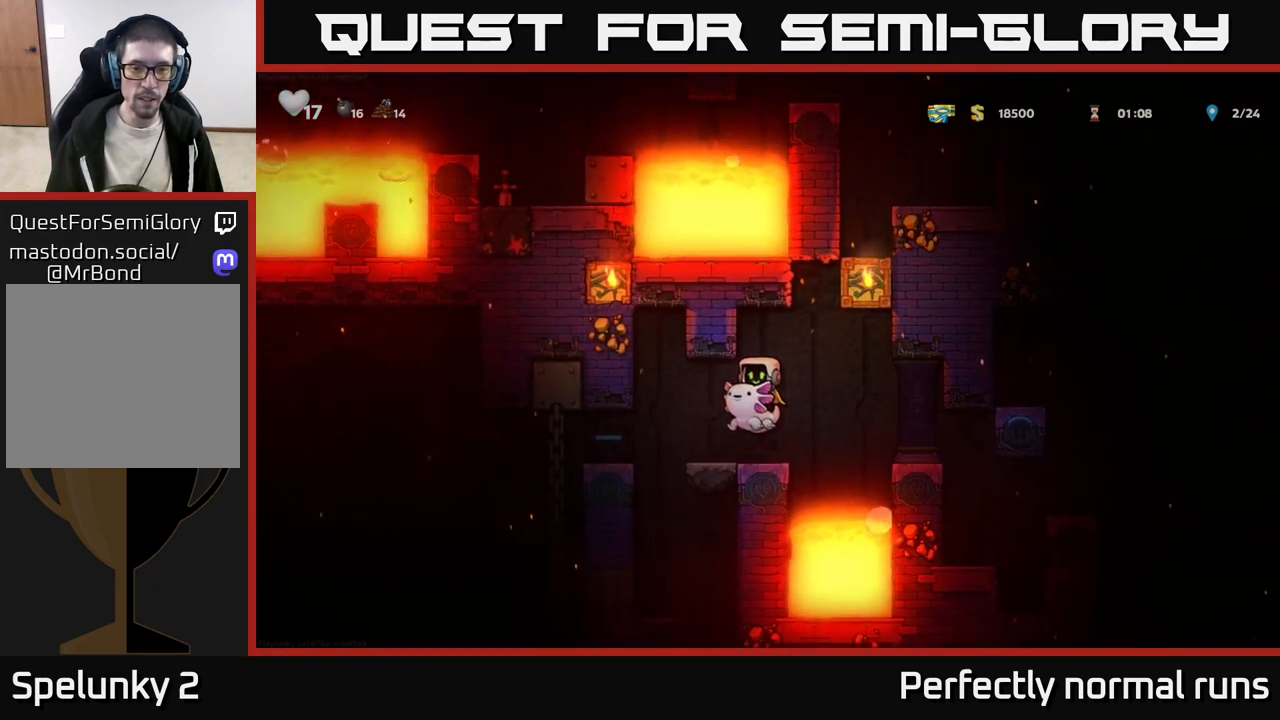
{"buttons": [], "left_stick": "center", "right_stick": "center", "events": []}
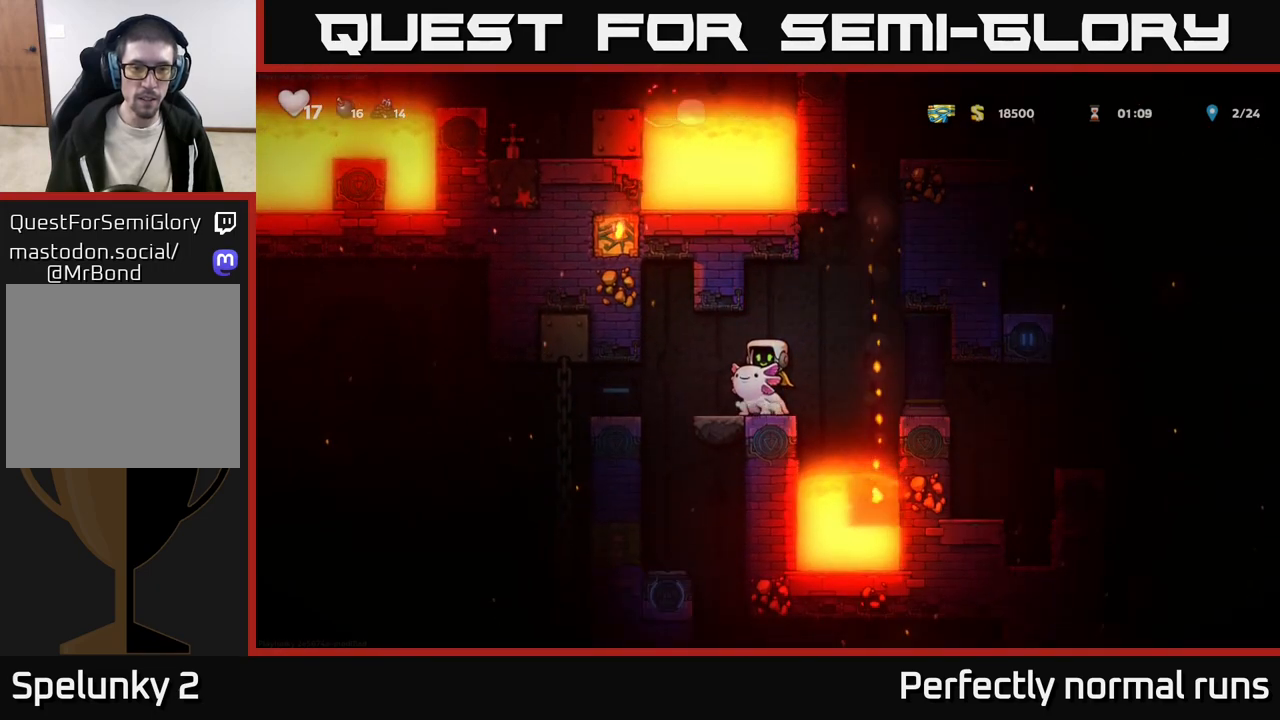
{"buttons": [], "left_stick": "center", "right_stick": "center", "events": []}
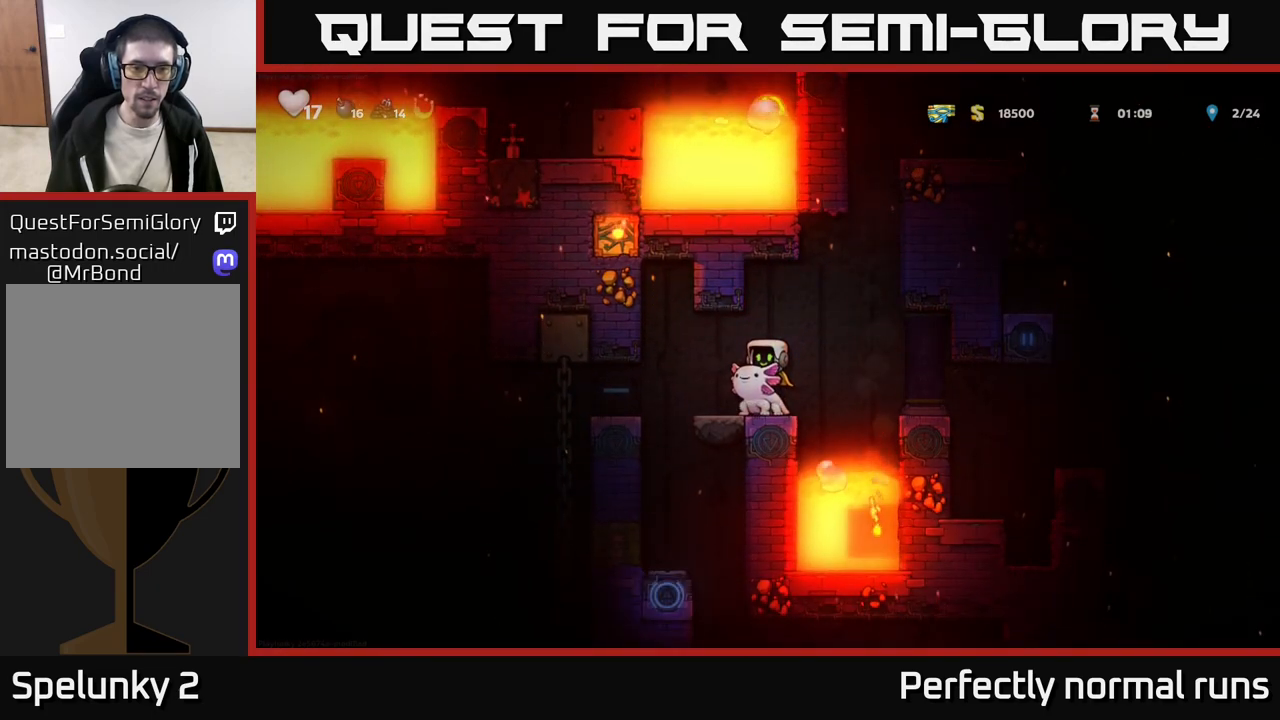
{"buttons": [], "left_stick": "left", "right_stick": "center", "events": [[500, "left_stick", "left"]]}
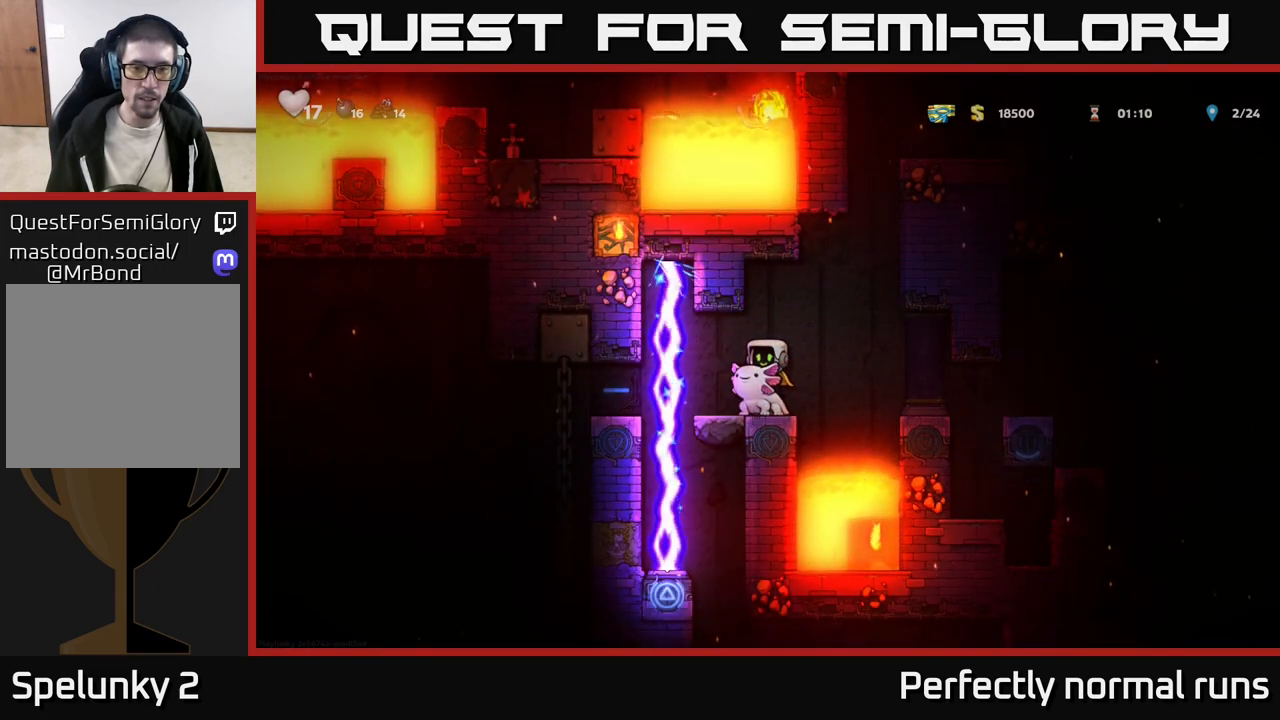
{"buttons": [], "left_stick": "center", "right_stick": "center", "events": [[83, "left_stick", "center"]]}
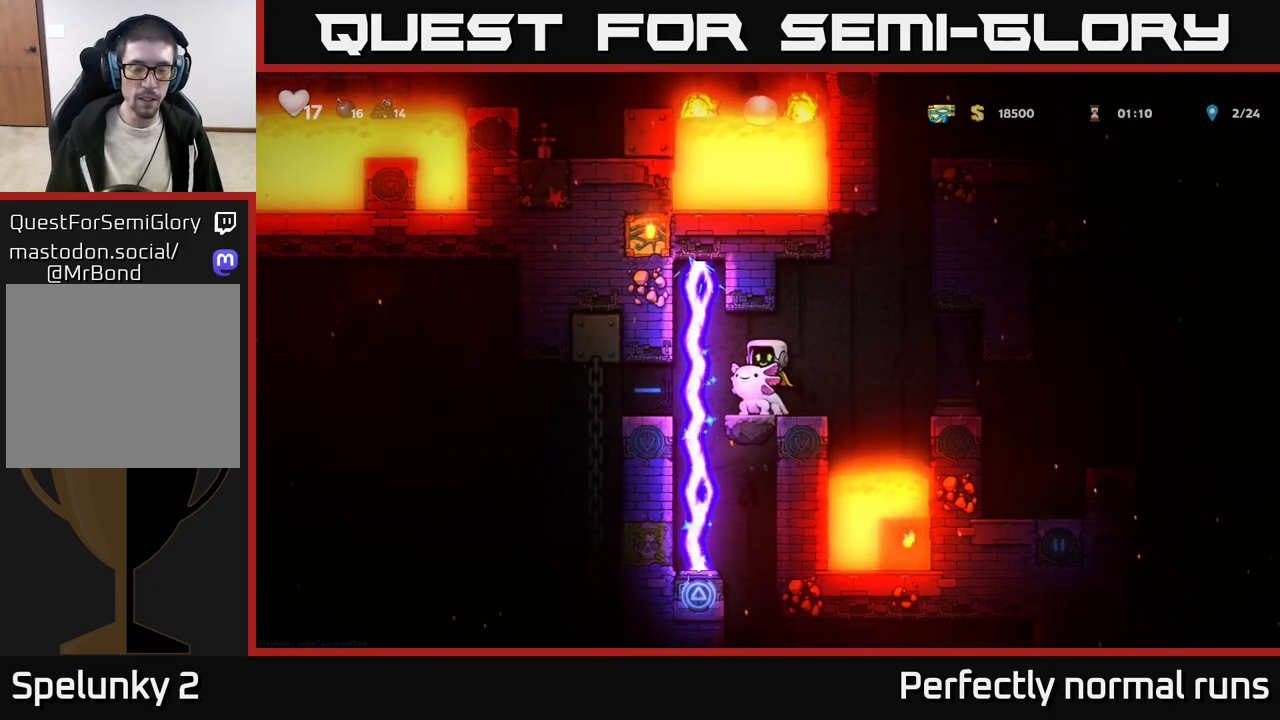
{"buttons": [], "left_stick": "center", "right_stick": "center", "events": [[50, "left_stick", "left"], [117, "left_stick", "center"]]}
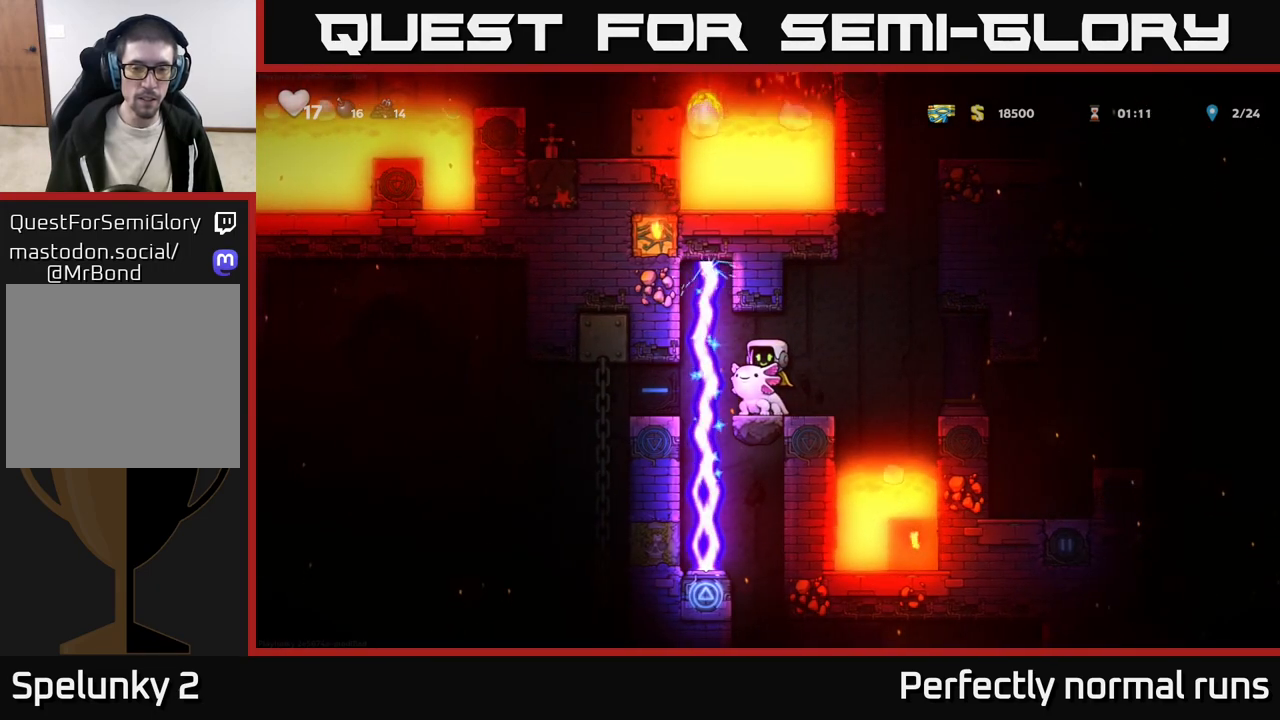
{"buttons": [], "left_stick": "center", "right_stick": "center", "events": []}
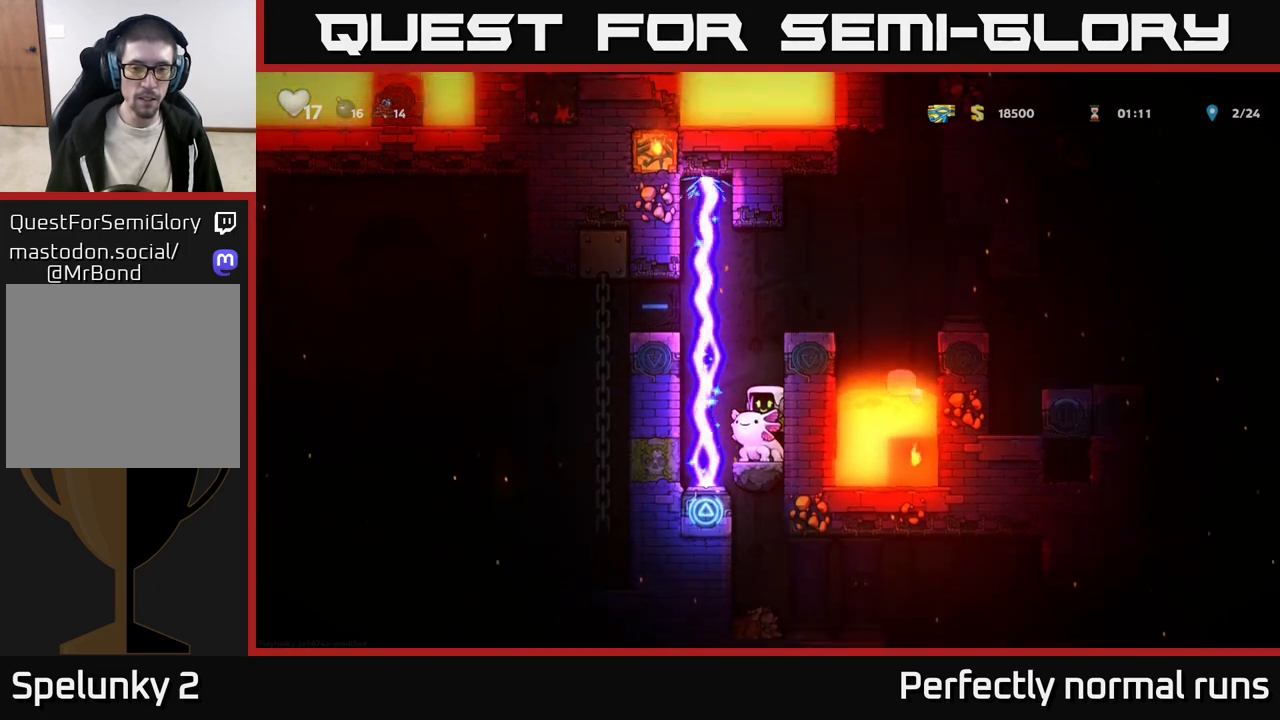
{"buttons": [], "left_stick": "center", "right_stick": "center", "events": [[217, "A", "down"], [350, "A", "up"]]}